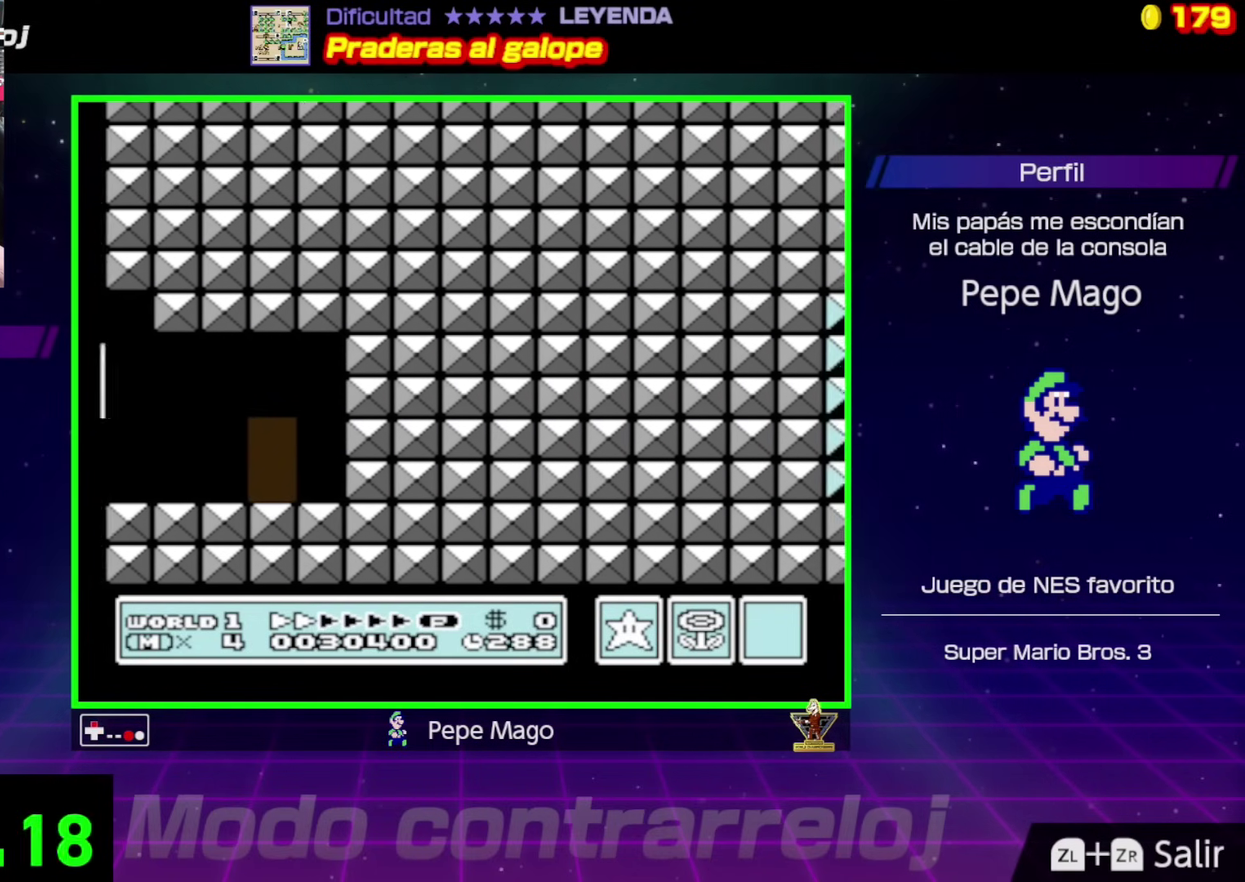
Gameplay with a controller (Nintendo layout); each line is a JSON object with the inputs held at the frame after it. "events" lists button and stick changes between this image and that frame as [ms after this image, input, new state], when the widget could be followed in between. Not read: L3 R3.
{"buttons": ["B", "DPAD_UP"], "events": [[50, "DPAD_UP", "up"], [100, "DPAD_UP", "down"], [150, "DPAD_RIGHT", "down"], [200, "DPAD_UP", "up"], [400, "DPAD_UP", "down"], [417, "DPAD_RIGHT", "up"]]}
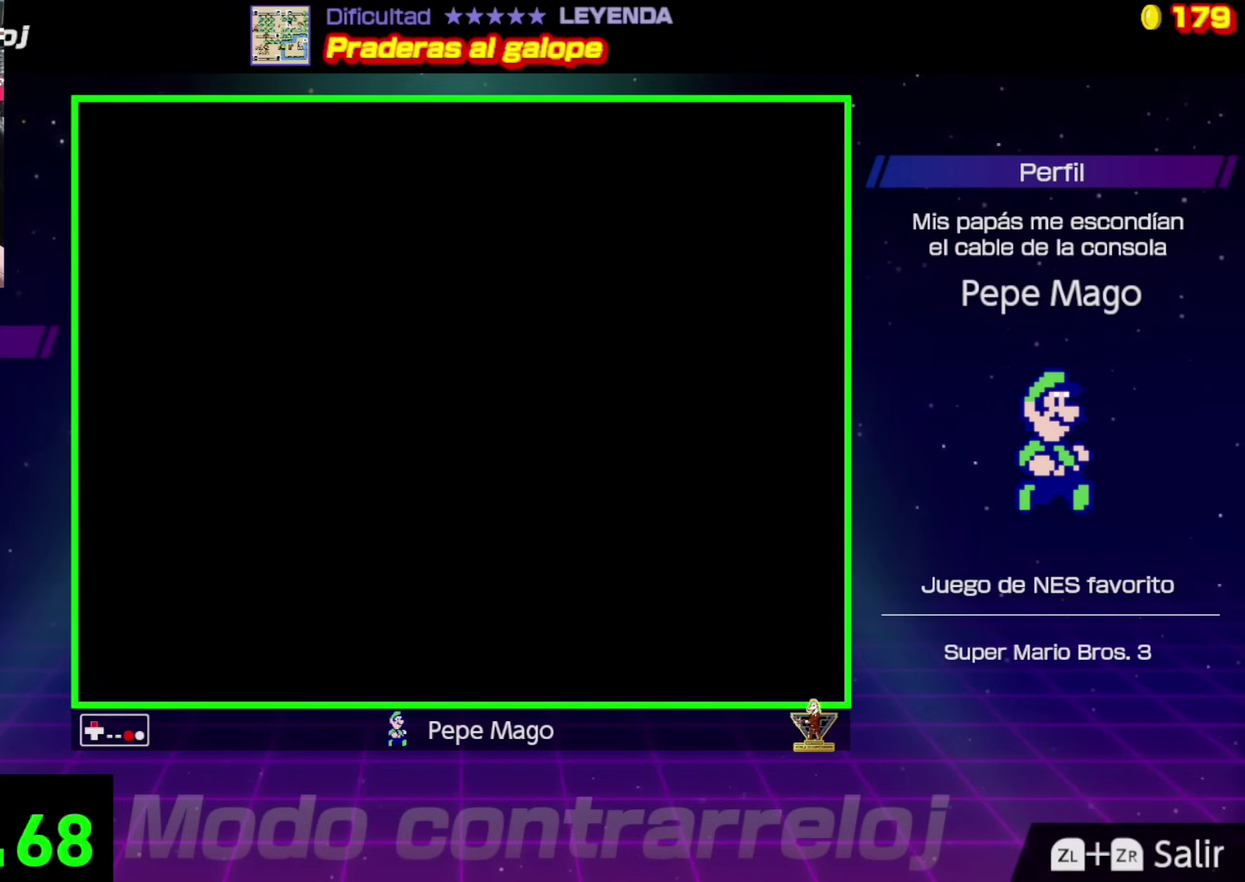
{"buttons": ["B", "DPAD_RIGHT"], "events": [[17, "DPAD_UP", "up"], [150, "DPAD_RIGHT", "down"]]}
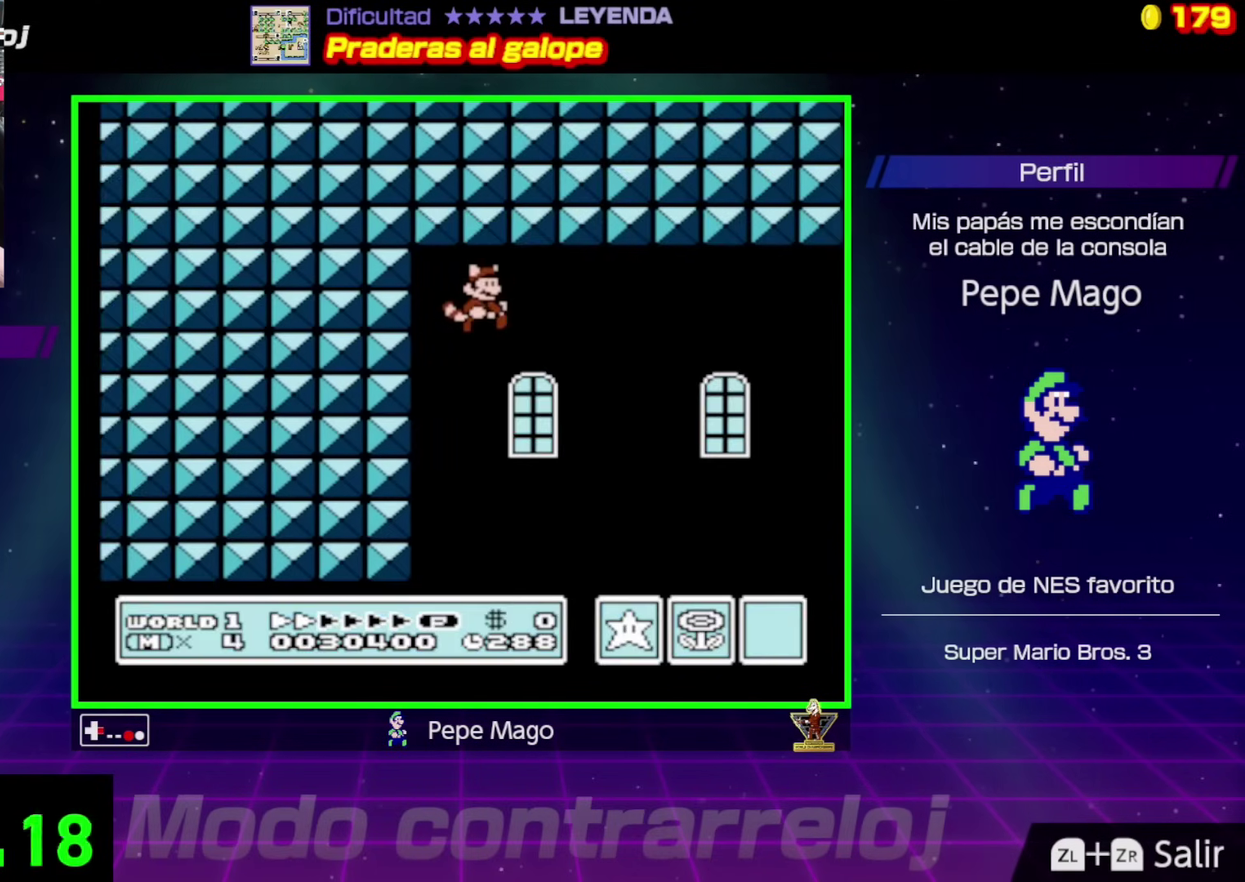
{"buttons": ["B", "DPAD_RIGHT"], "events": []}
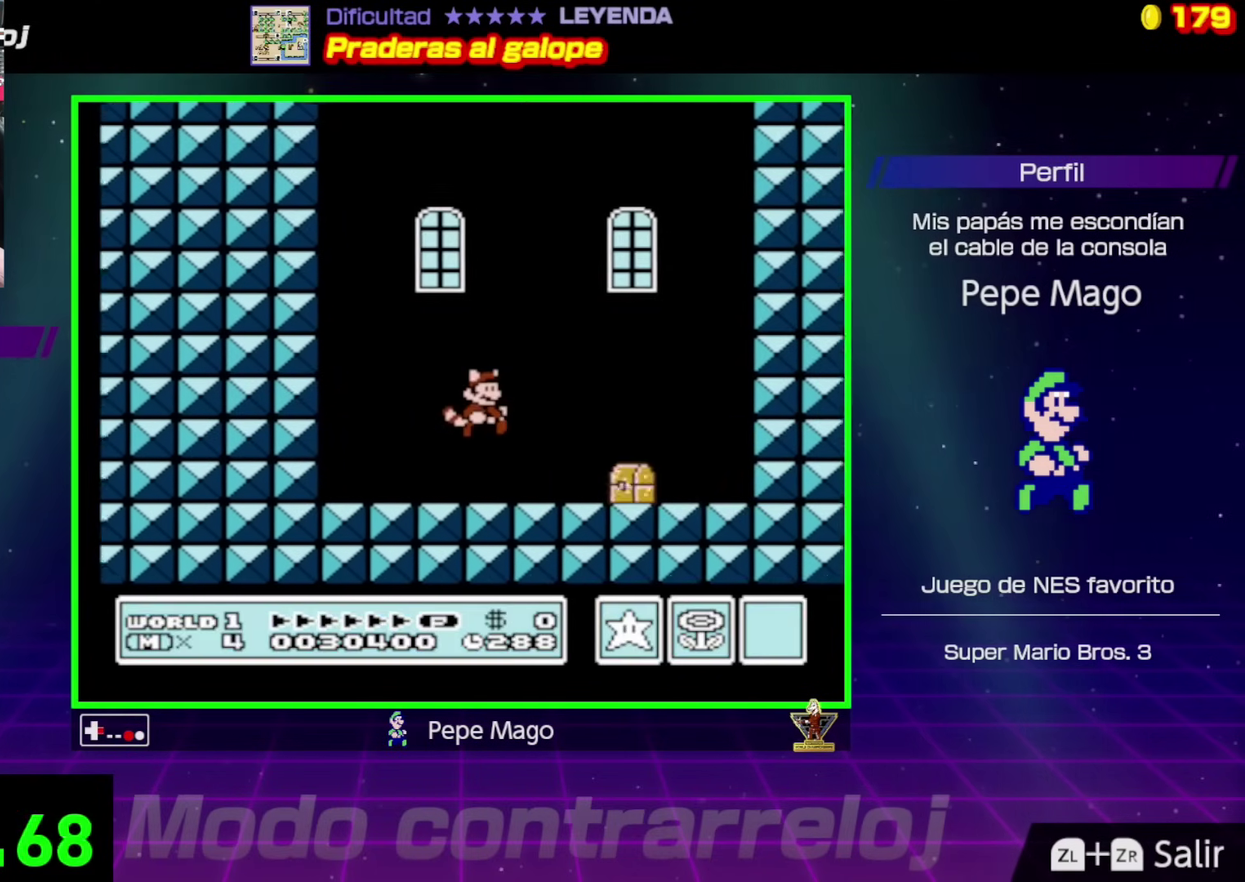
{"buttons": ["B", "DPAD_LEFT"], "events": [[250, "DPAD_UP", "down"], [300, "DPAD_RIGHT", "up"], [317, "DPAD_LEFT", "down"], [317, "DPAD_UP", "up"]]}
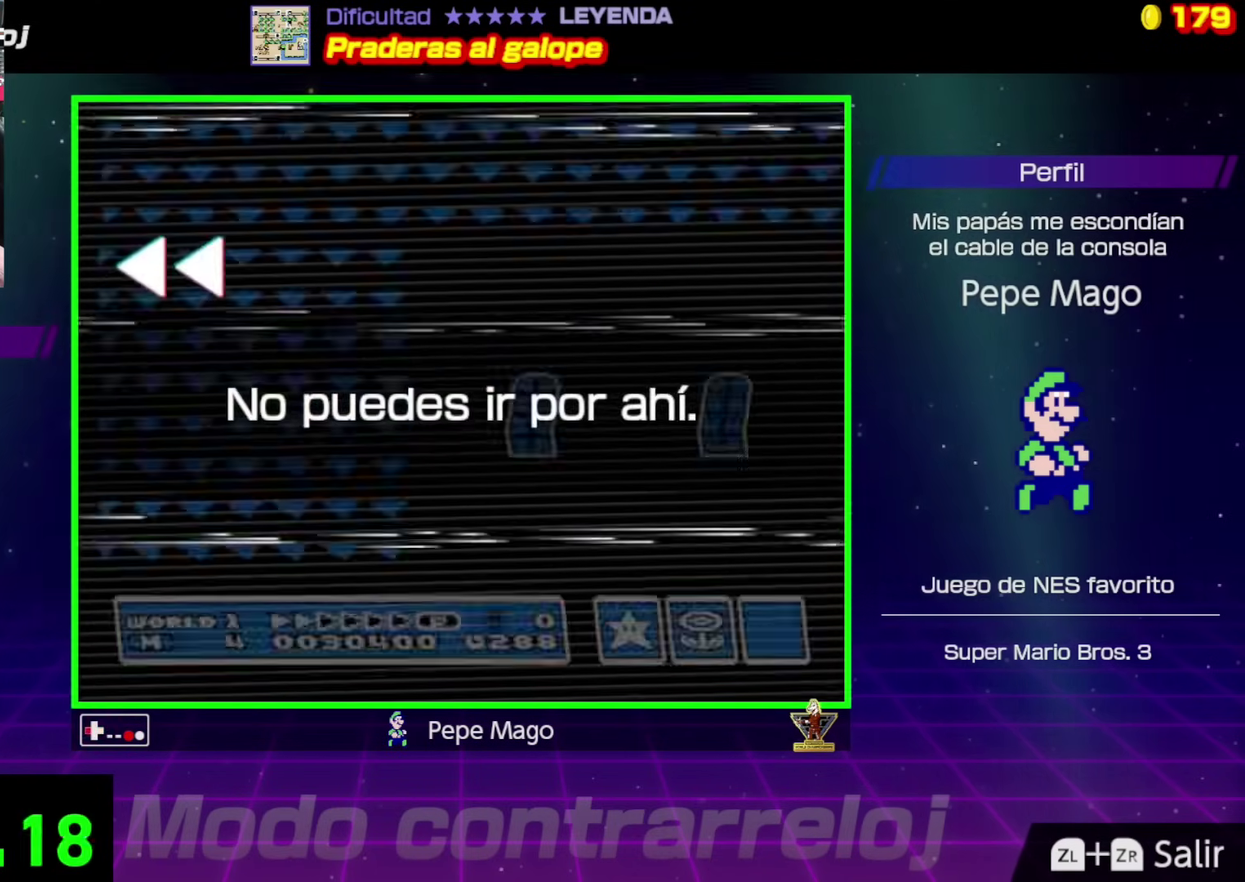
{"buttons": ["B"], "events": [[100, "DPAD_LEFT", "up"]]}
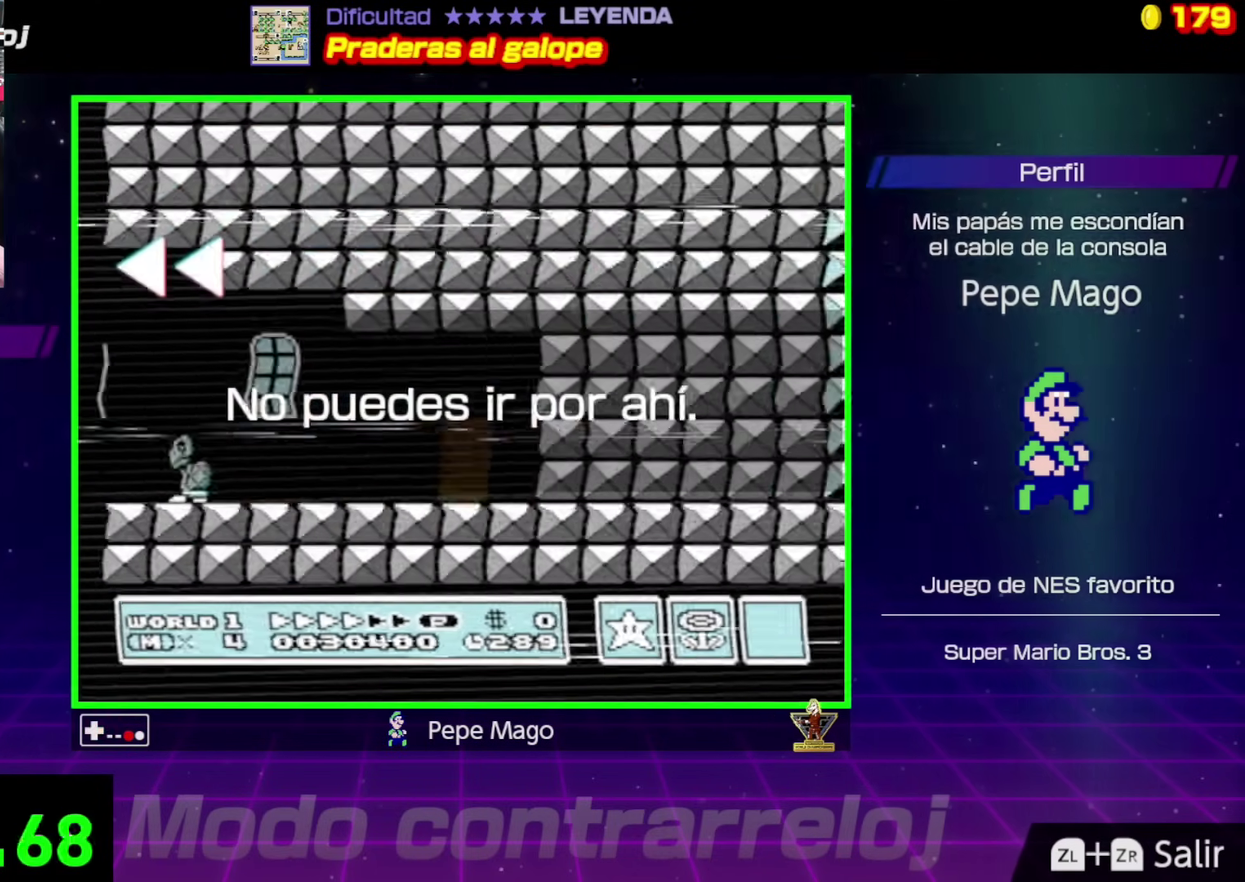
{"buttons": ["B"], "events": []}
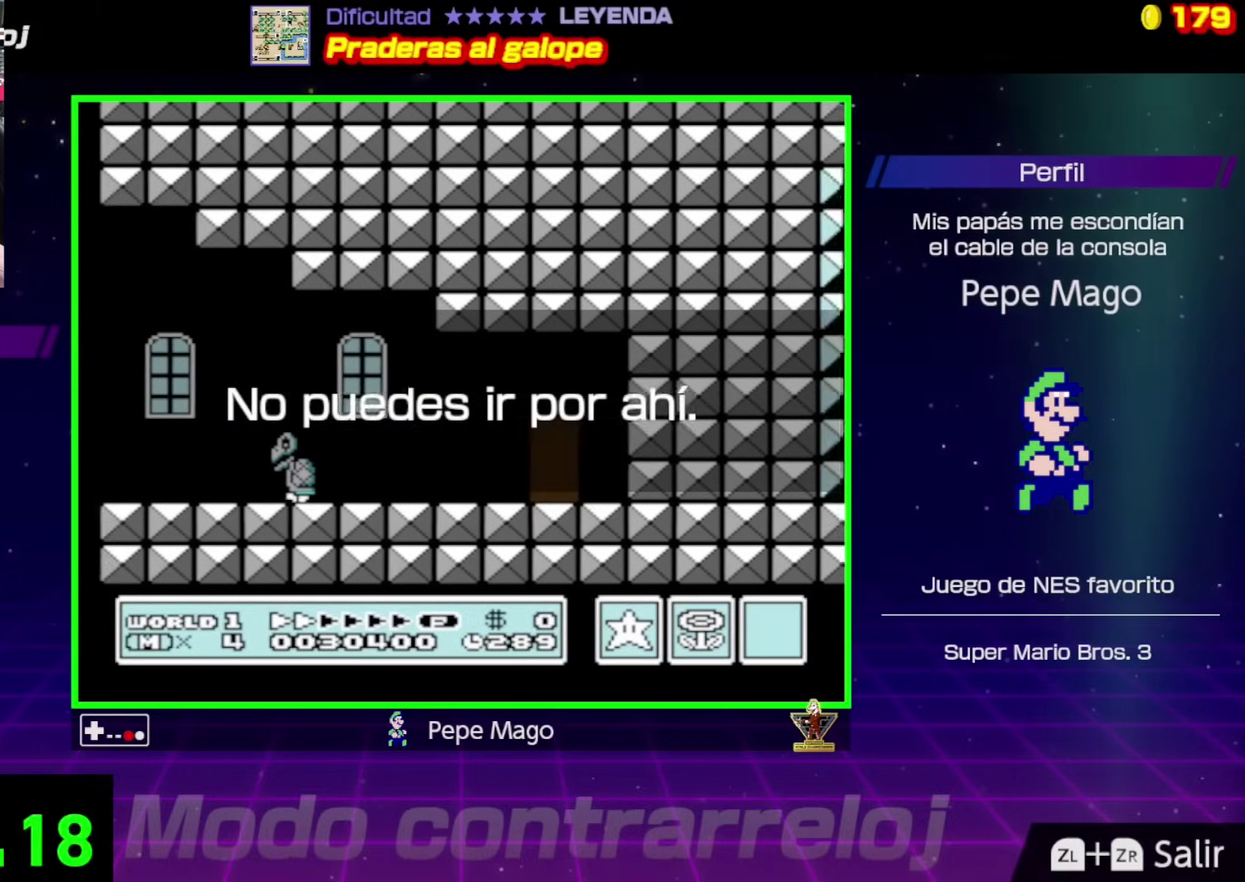
{"buttons": ["B", "DPAD_LEFT"], "events": [[233, "DPAD_LEFT", "down"]]}
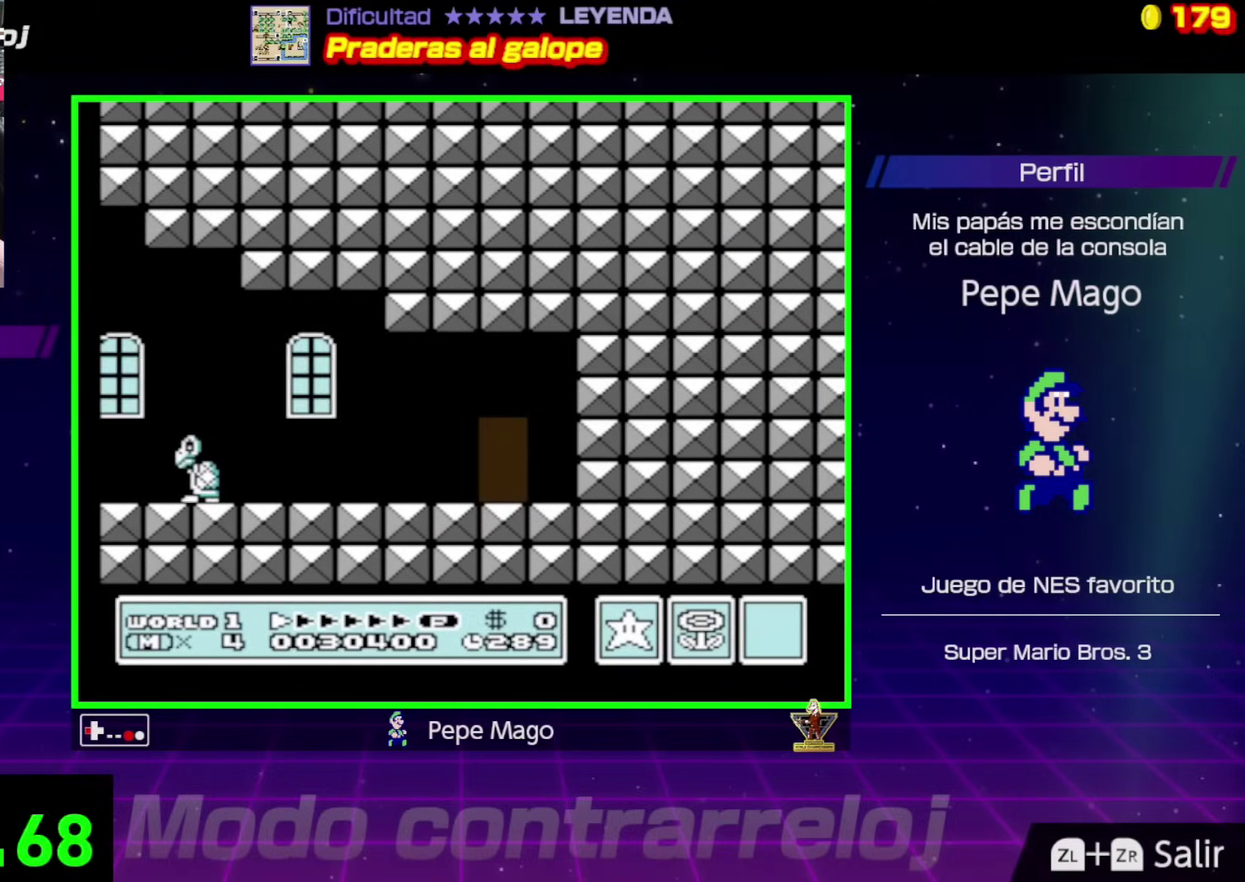
{"buttons": ["B", "DPAD_LEFT"], "events": []}
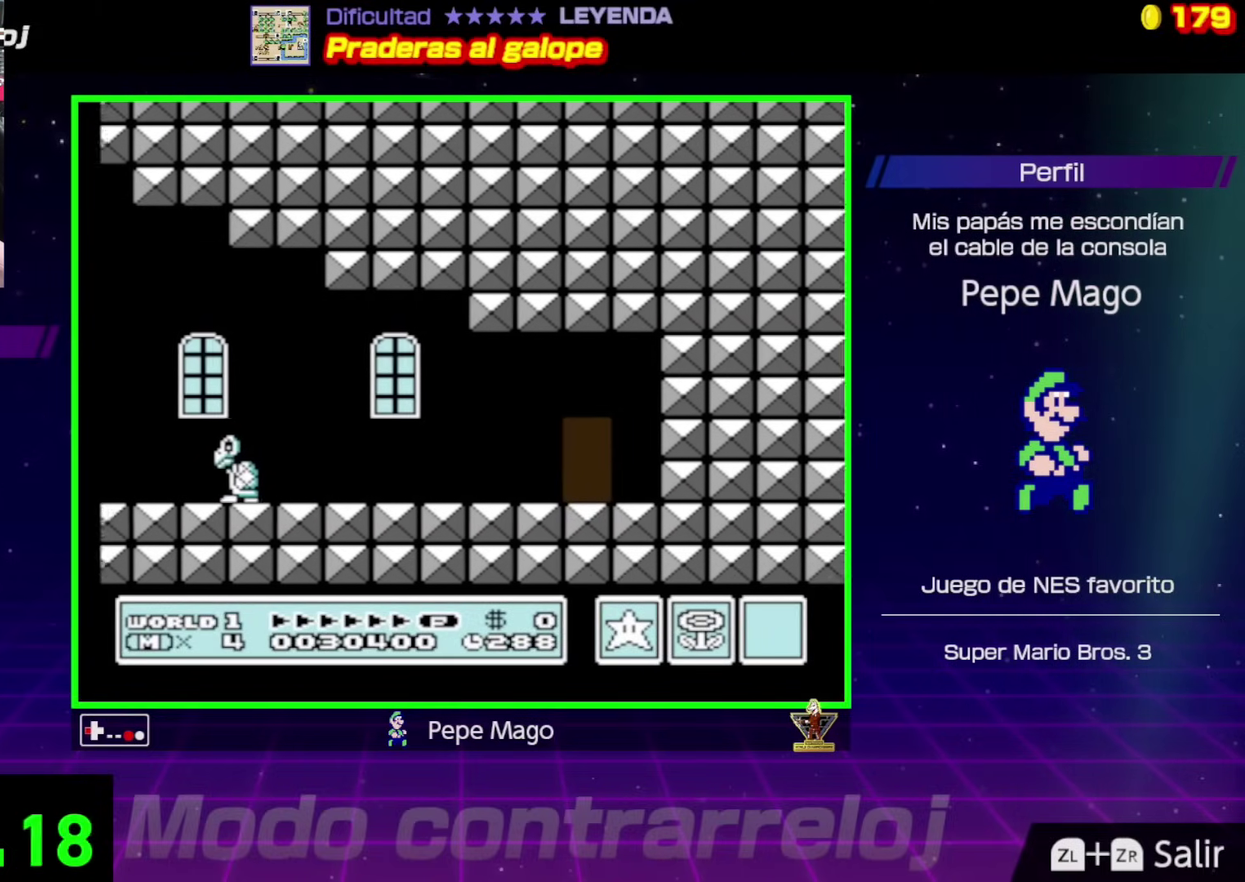
{"buttons": ["B", "DPAD_LEFT"], "events": []}
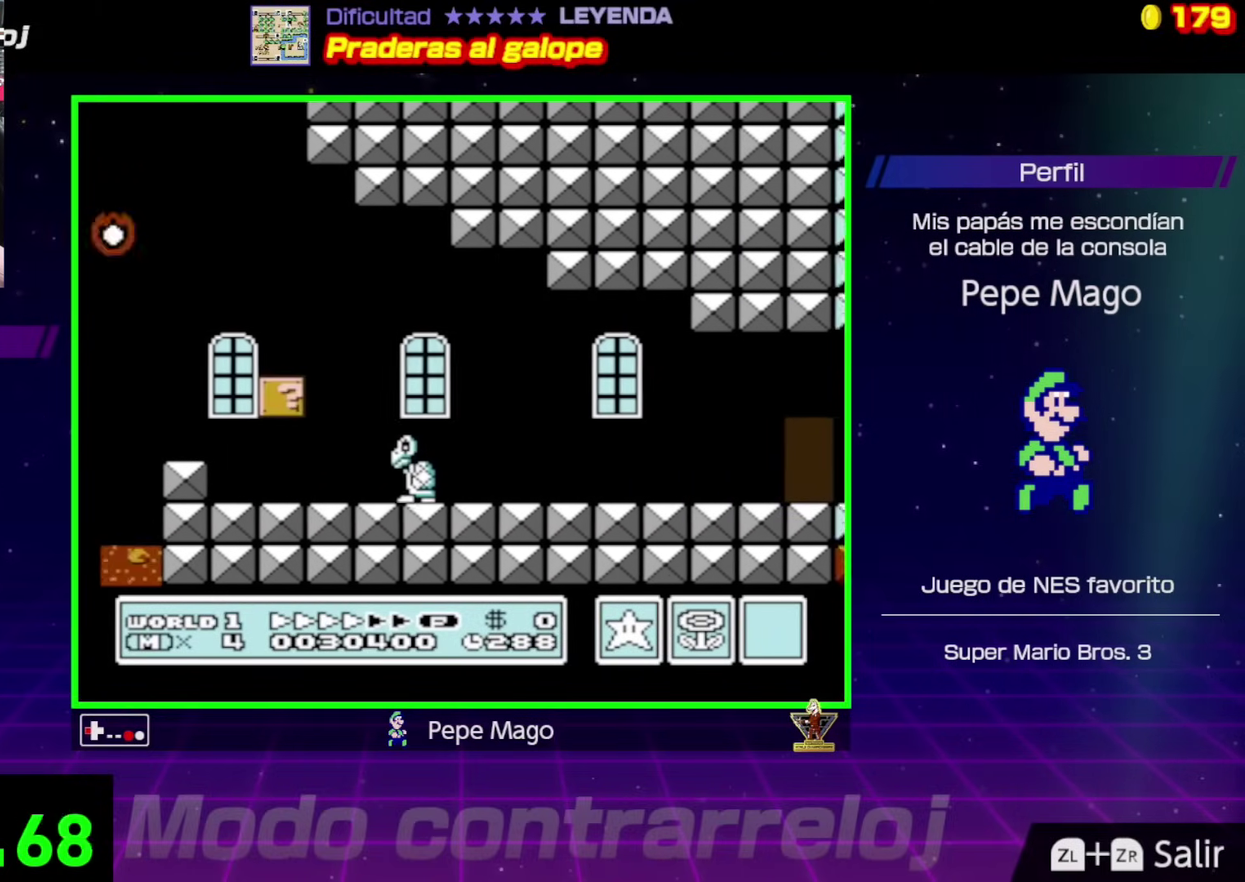
{"buttons": ["B", "DPAD_LEFT"], "events": [[183, "DPAD_LEFT", "up"], [217, "DPAD_RIGHT", "down"], [417, "DPAD_UP", "down"], [467, "DPAD_LEFT", "down"], [467, "DPAD_RIGHT", "up"], [483, "DPAD_UP", "up"]]}
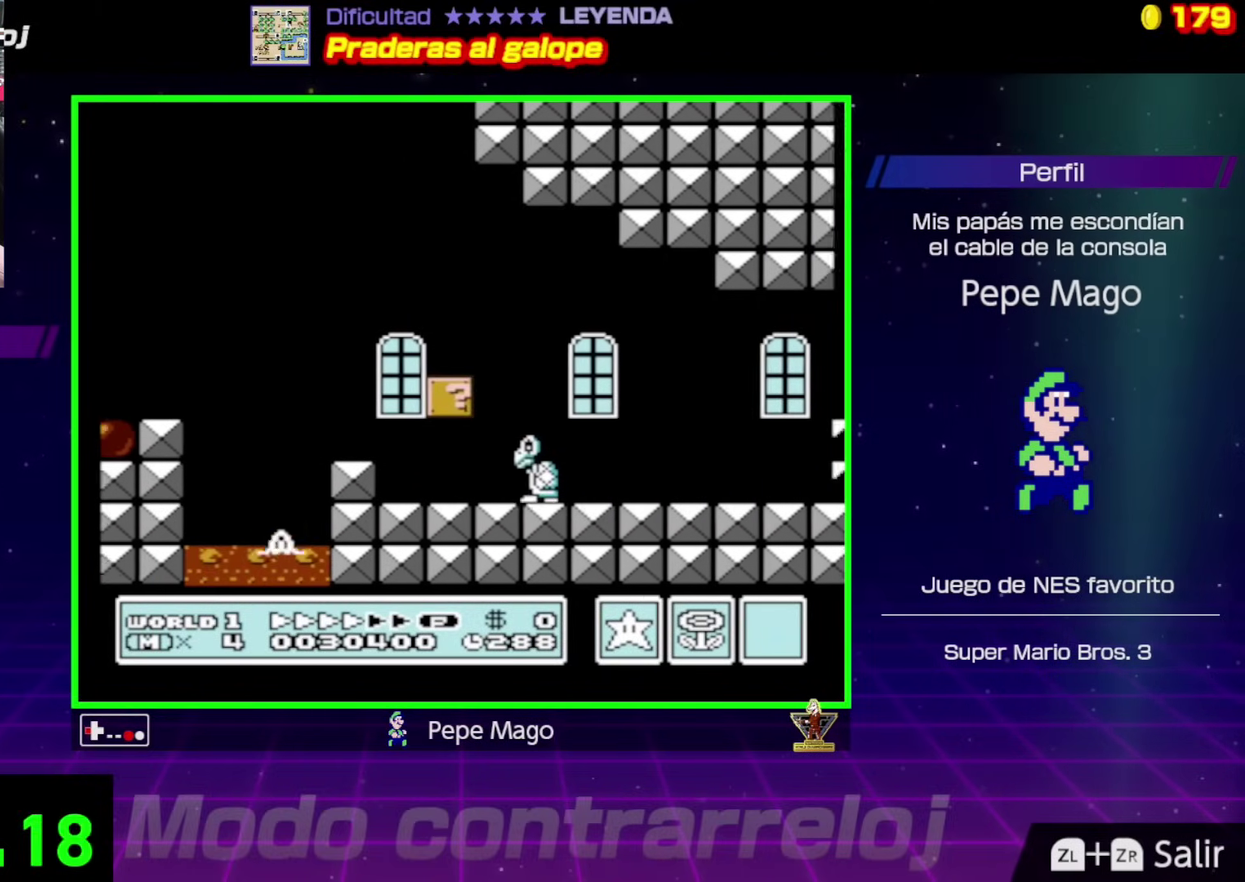
{"buttons": ["B", "DPAD_RIGHT"], "events": [[167, "DPAD_UP", "down"], [217, "DPAD_LEFT", "up"], [233, "DPAD_RIGHT", "down"], [233, "DPAD_UP", "up"]]}
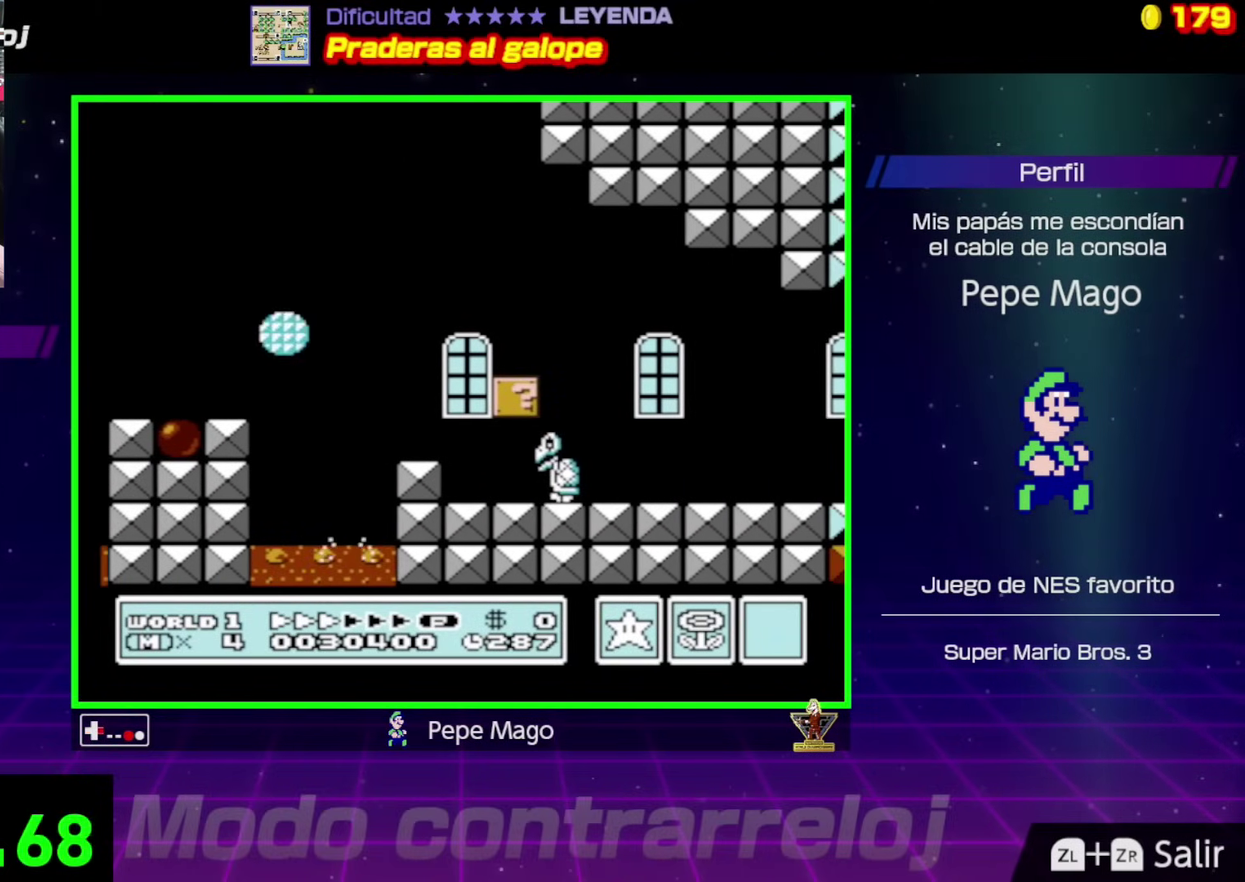
{"buttons": ["B", "DPAD_RIGHT"], "events": []}
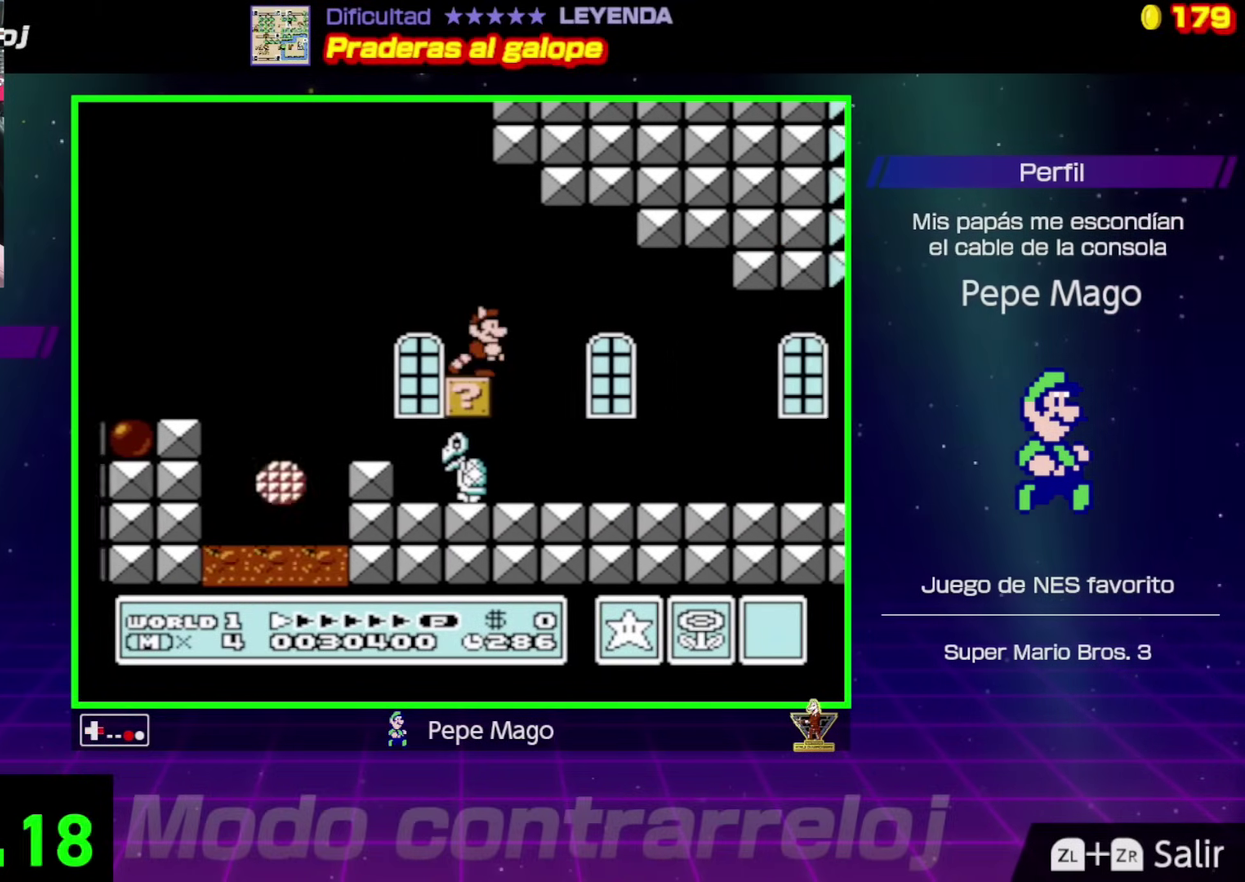
{"buttons": ["B", "DPAD_RIGHT"], "events": []}
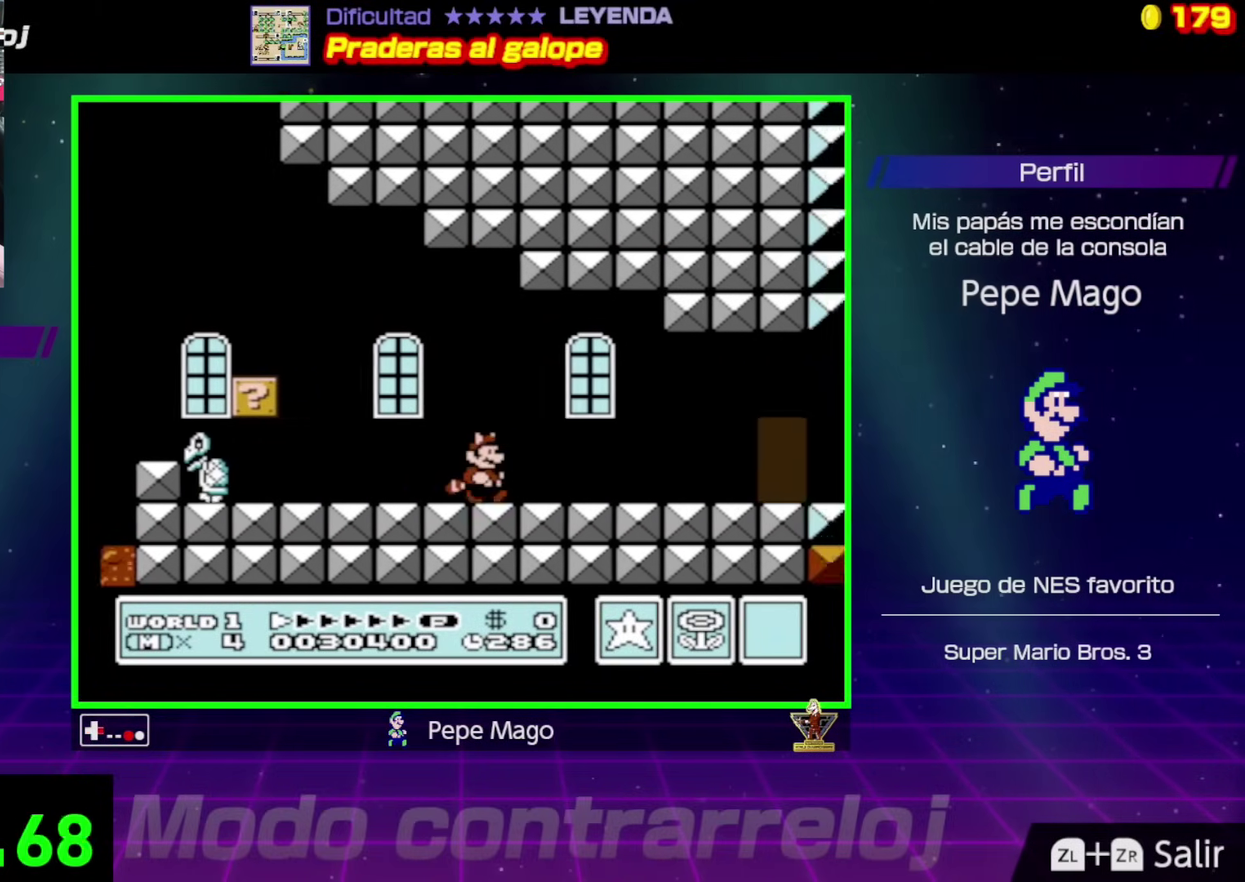
{"buttons": ["B", "DPAD_UP", "DPAD_LEFT"], "events": [[400, "DPAD_RIGHT", "up"], [483, "DPAD_UP", "down"], [500, "DPAD_LEFT", "down"]]}
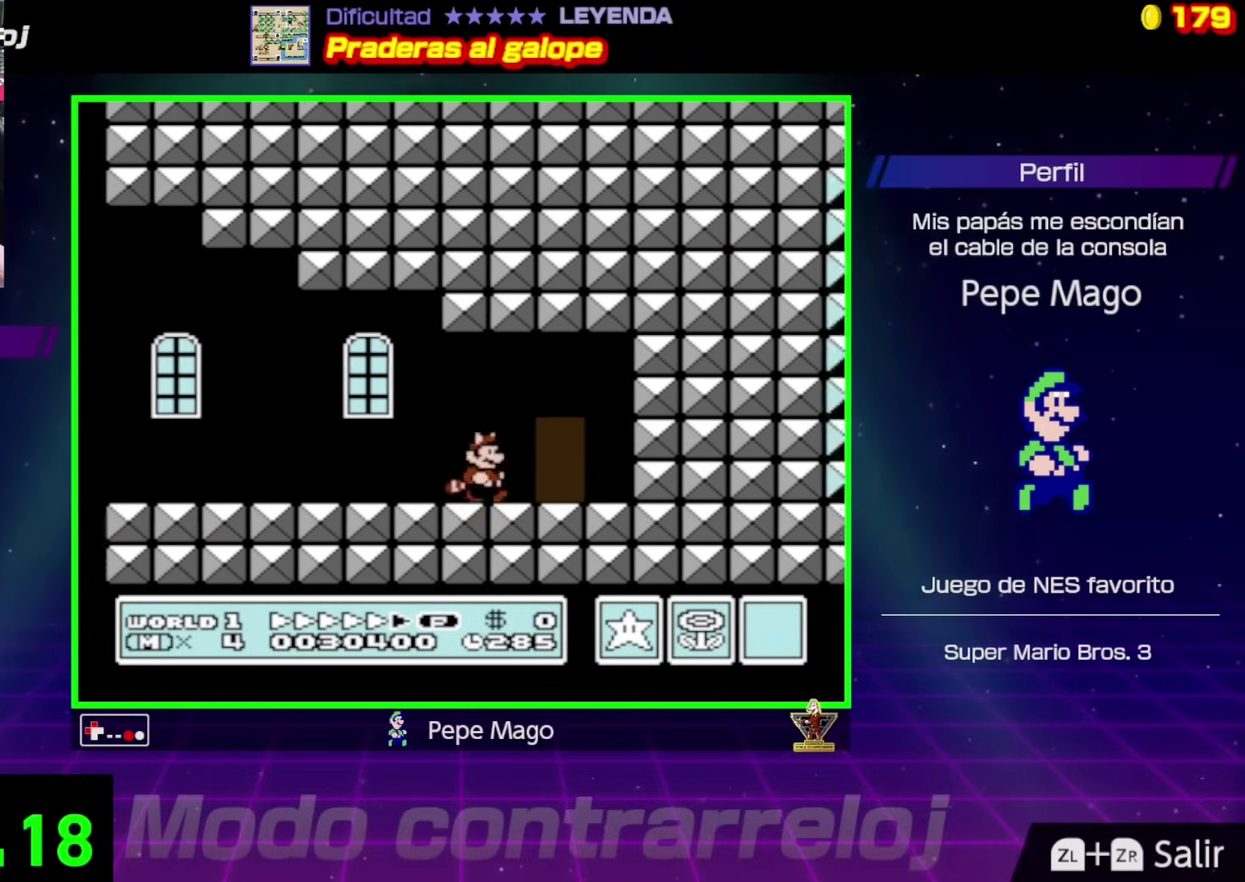
{"buttons": ["B"], "events": [[117, "DPAD_LEFT", "up"], [117, "DPAD_UP", "up"], [217, "DPAD_UP", "down"], [317, "DPAD_UP", "up"], [383, "DPAD_UP", "down"], [500, "DPAD_UP", "up"]]}
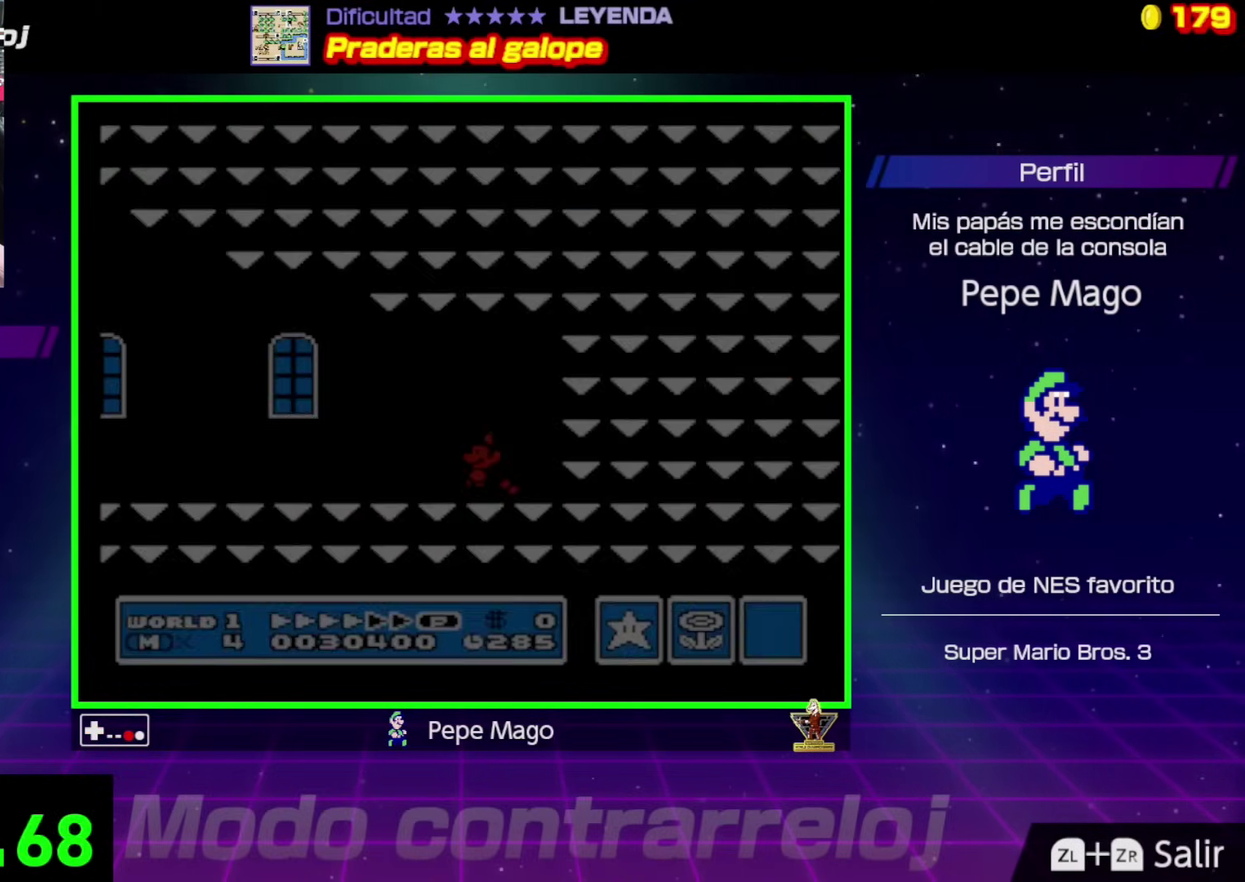
{"buttons": ["B", "DPAD_RIGHT"], "events": [[117, "DPAD_RIGHT", "down"]]}
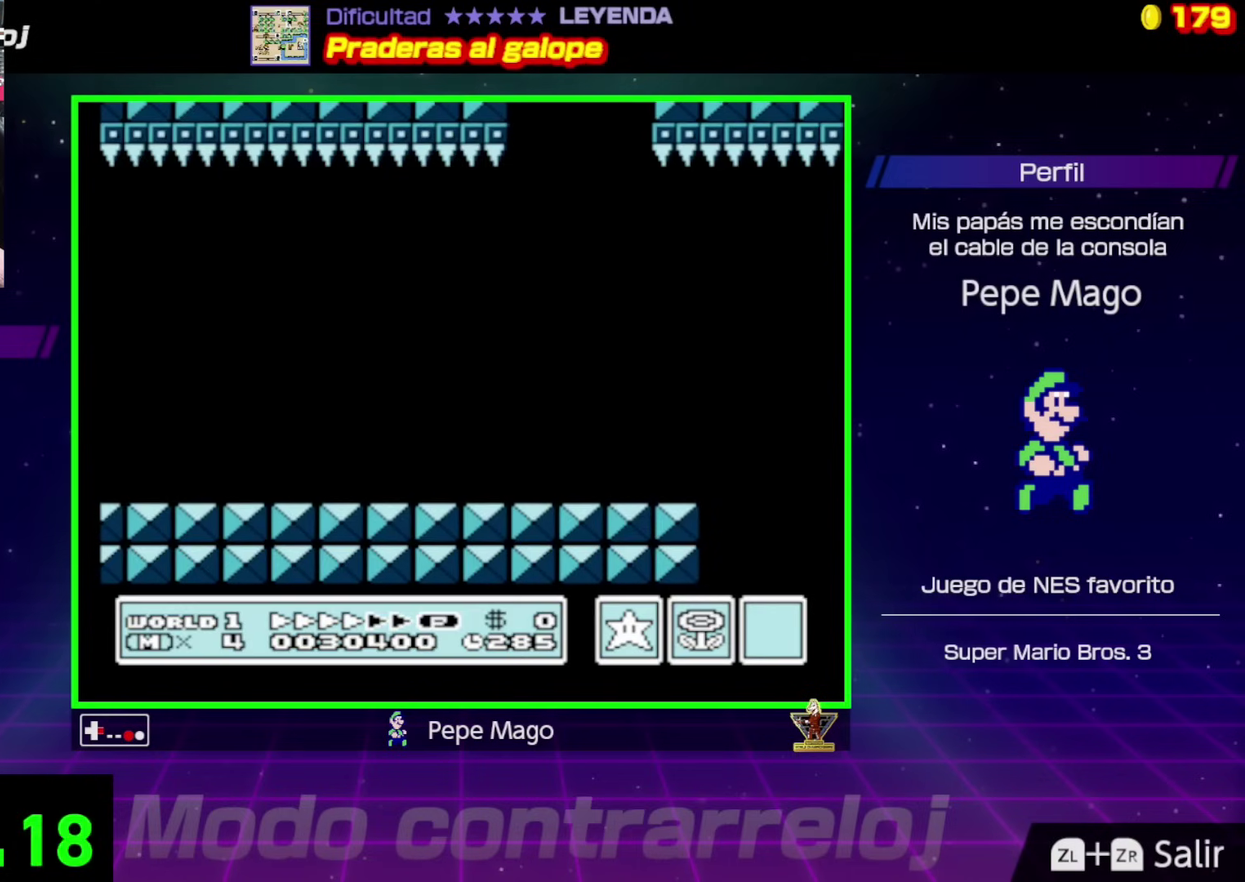
{"buttons": ["B", "DPAD_RIGHT"], "events": []}
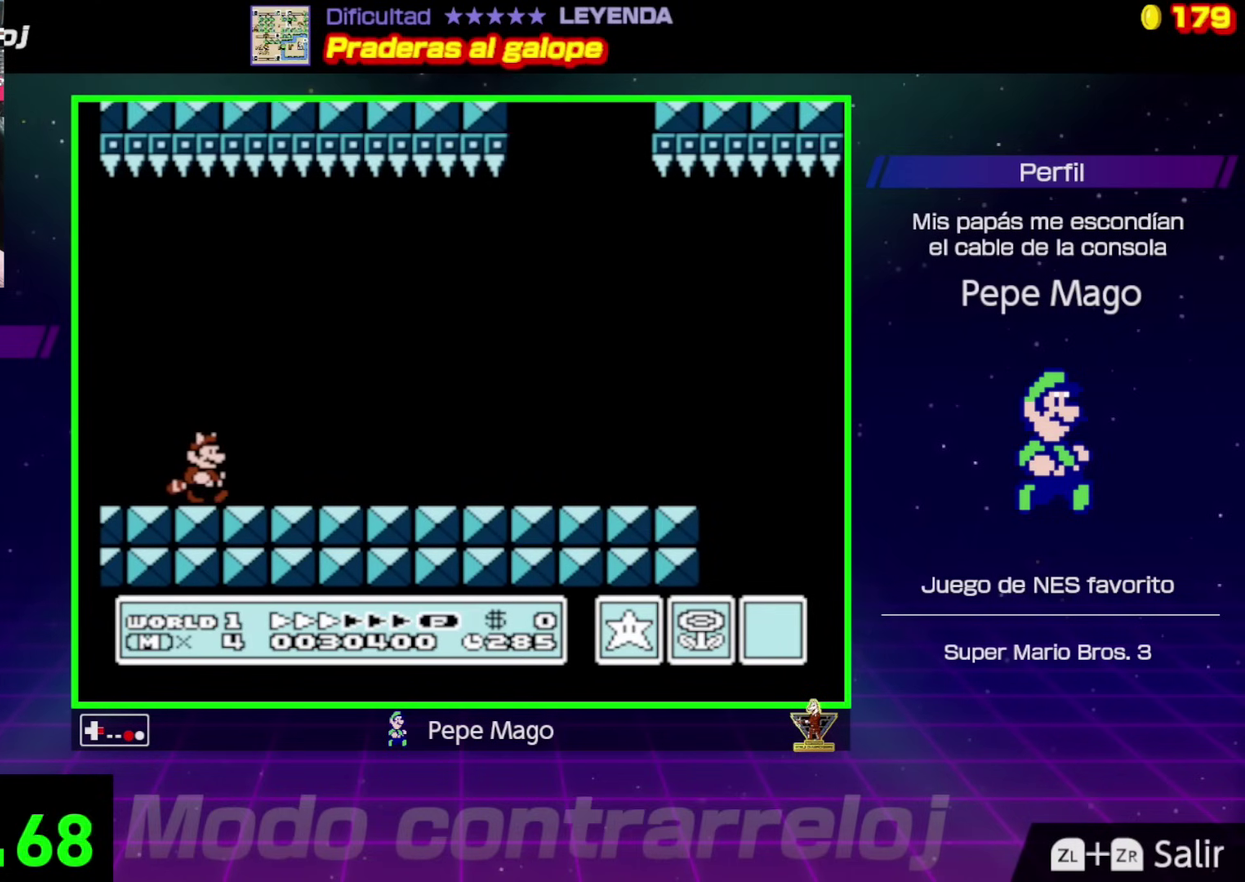
{"buttons": ["B", "DPAD_RIGHT"], "events": []}
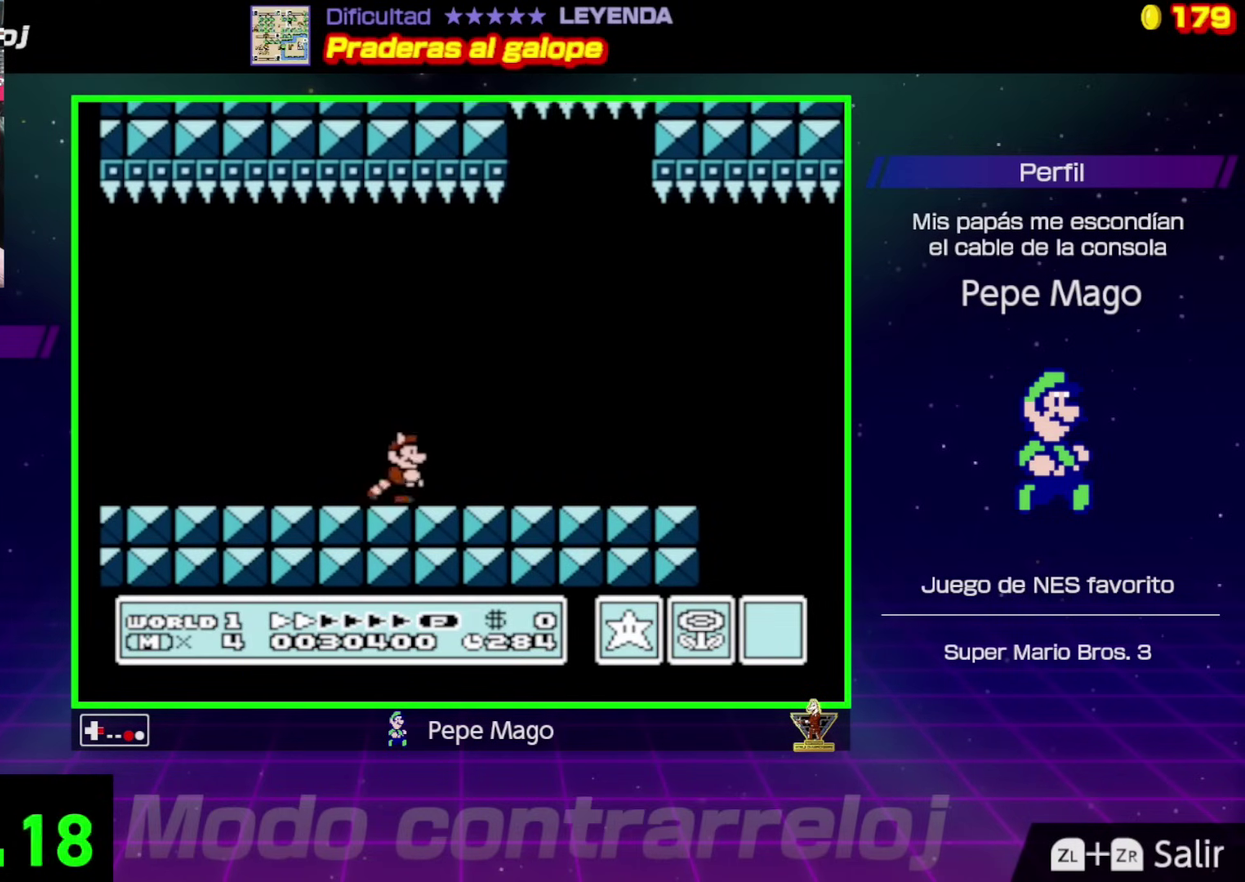
{"buttons": ["A", "B", "DPAD_RIGHT"], "events": [[467, "A", "down"]]}
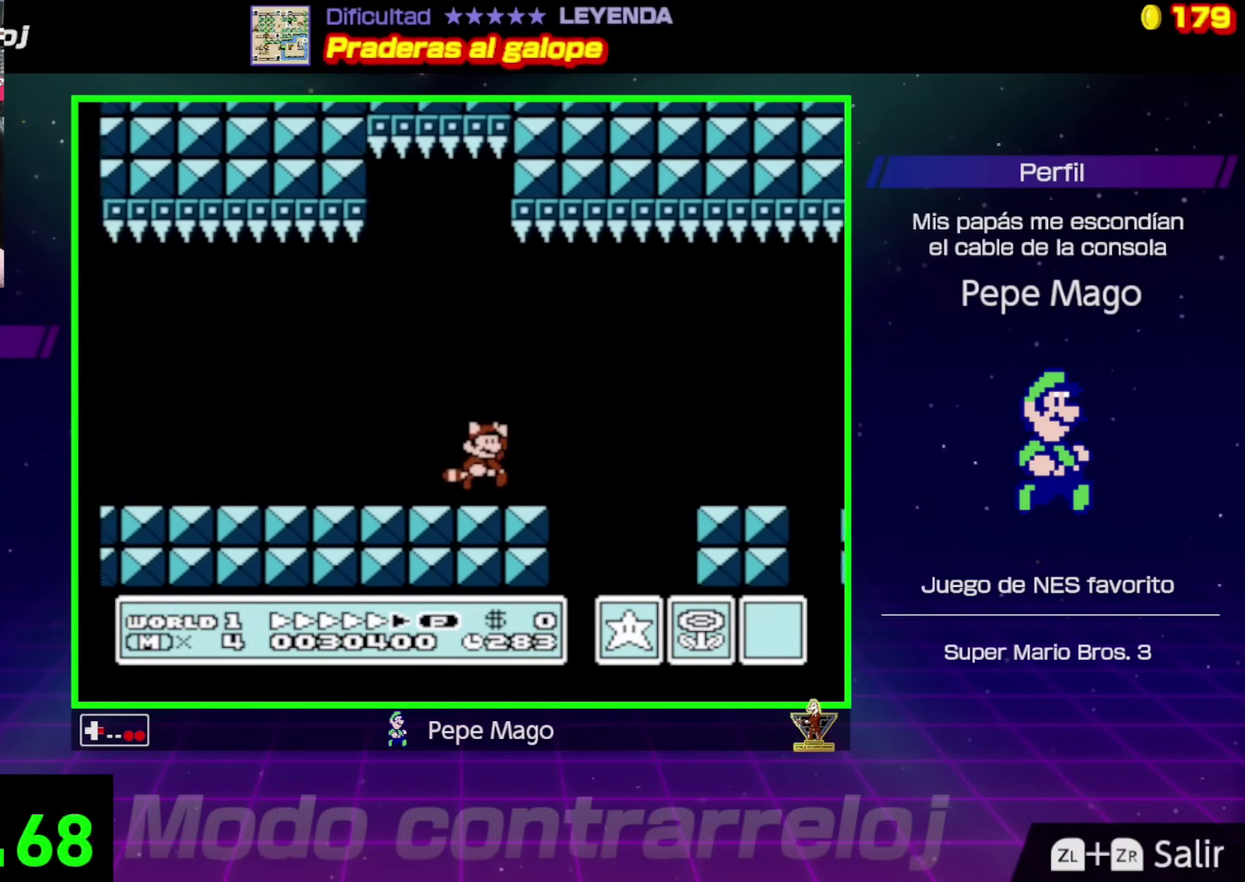
{"buttons": ["B", "DPAD_RIGHT"], "events": [[83, "A", "up"]]}
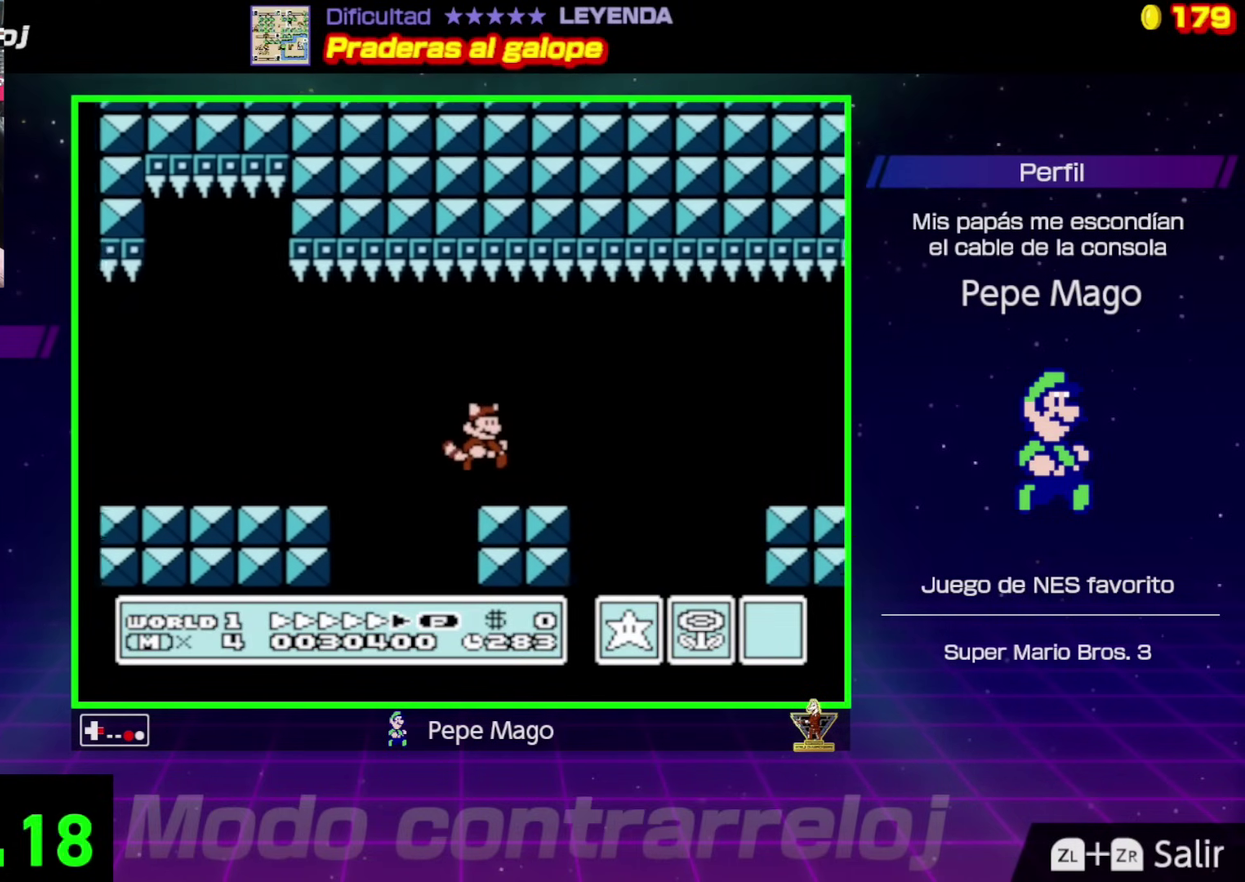
{"buttons": ["B", "DPAD_RIGHT"], "events": [[150, "A", "down"], [217, "A", "up"]]}
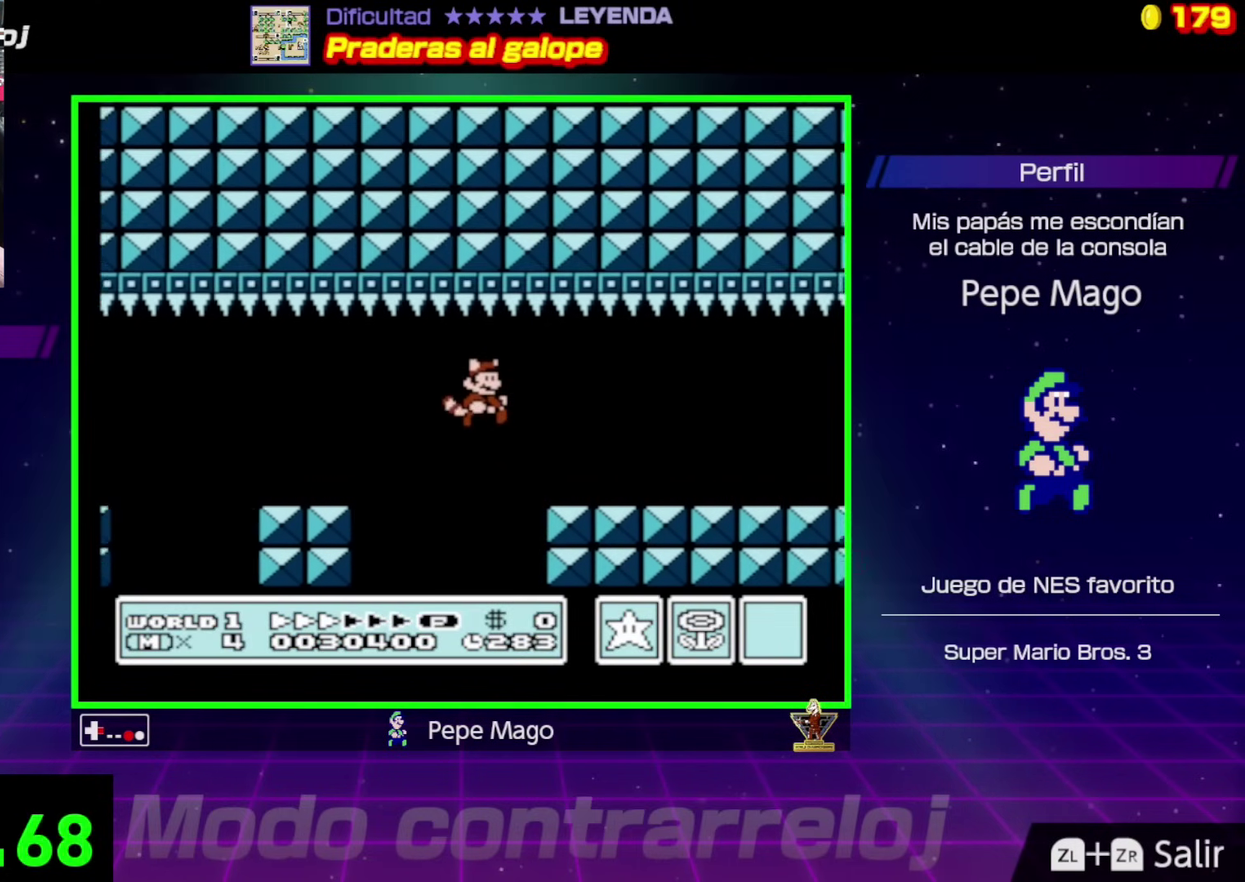
{"buttons": ["B", "DPAD_RIGHT"], "events": [[117, "A", "down"], [200, "A", "up"]]}
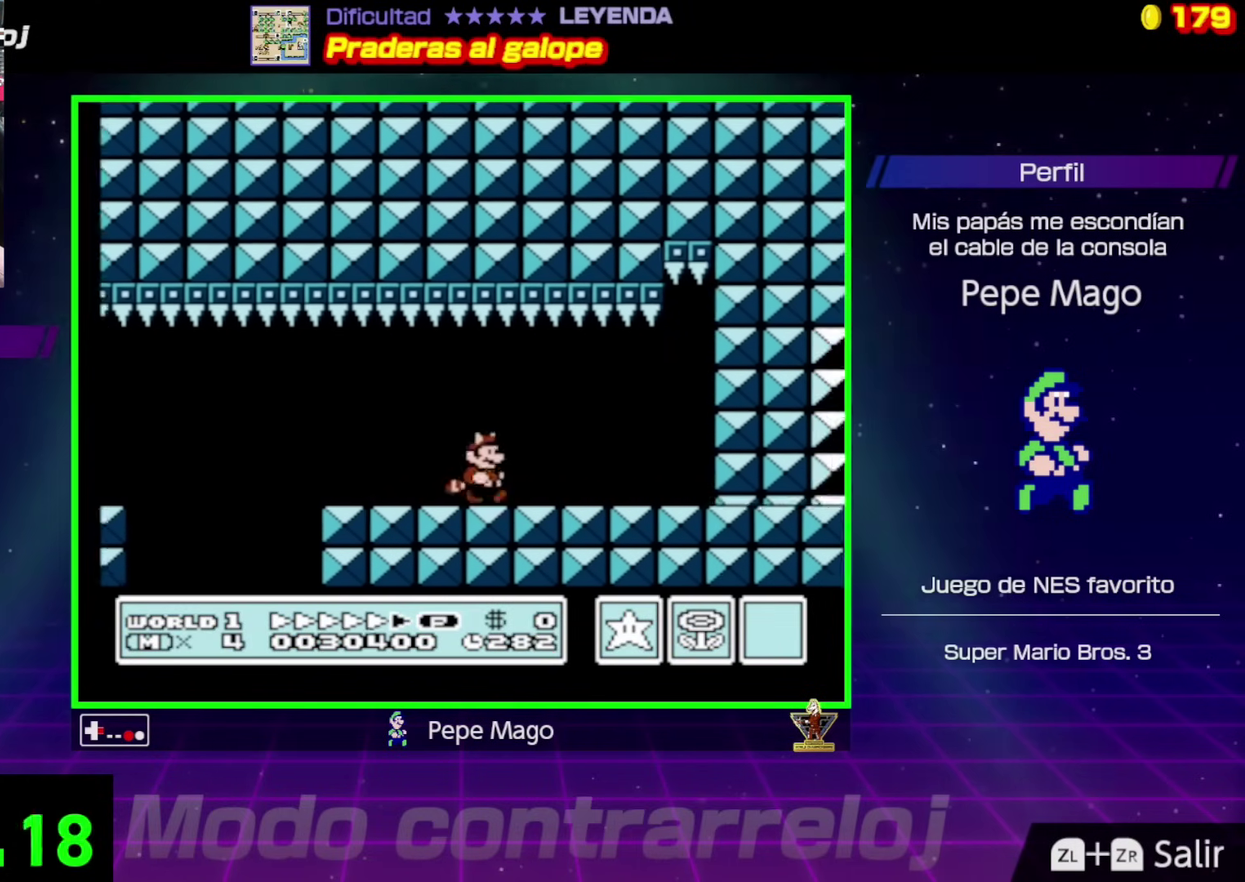
{"buttons": ["B"], "events": [[500, "DPAD_RIGHT", "up"]]}
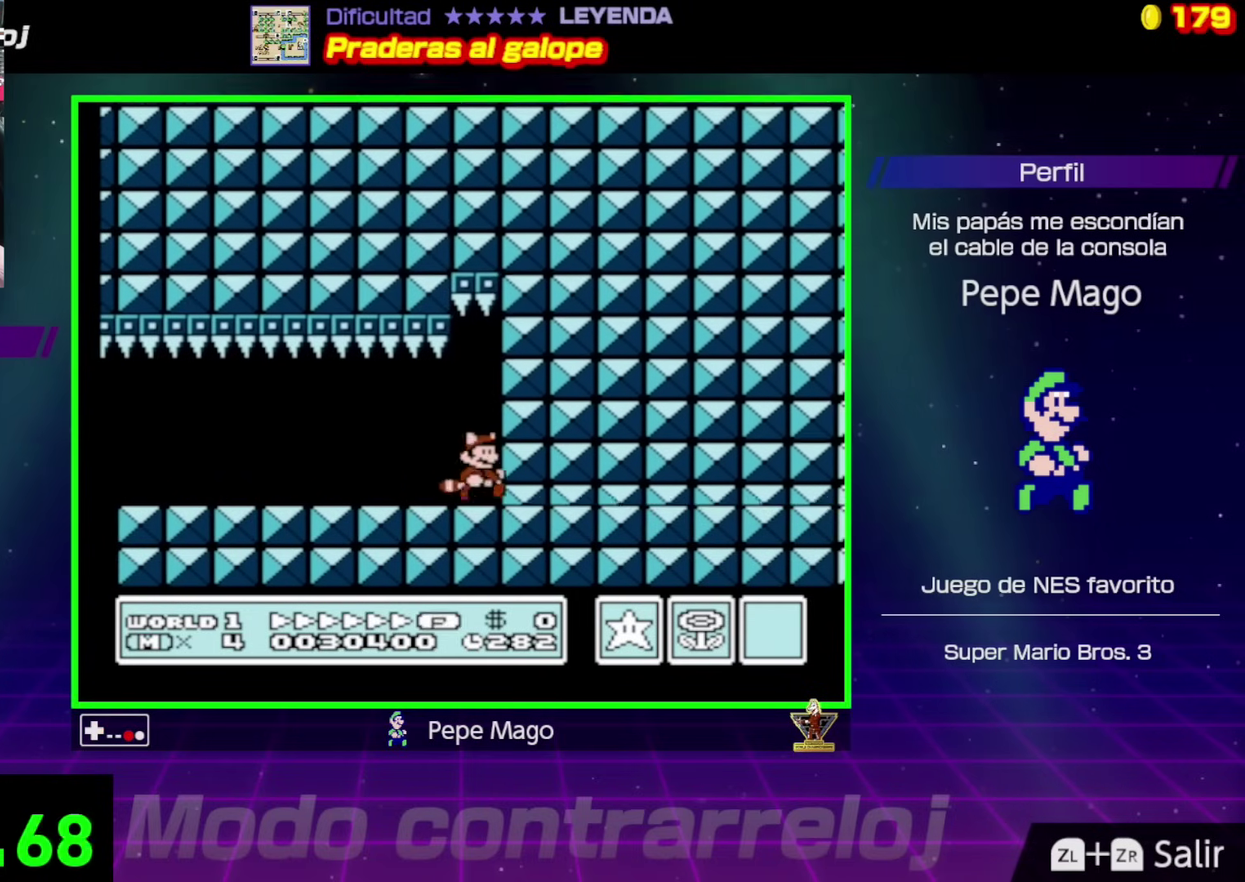
{"buttons": ["B", "DPAD_DOWN"], "events": [[100, "DPAD_DOWN", "down"]]}
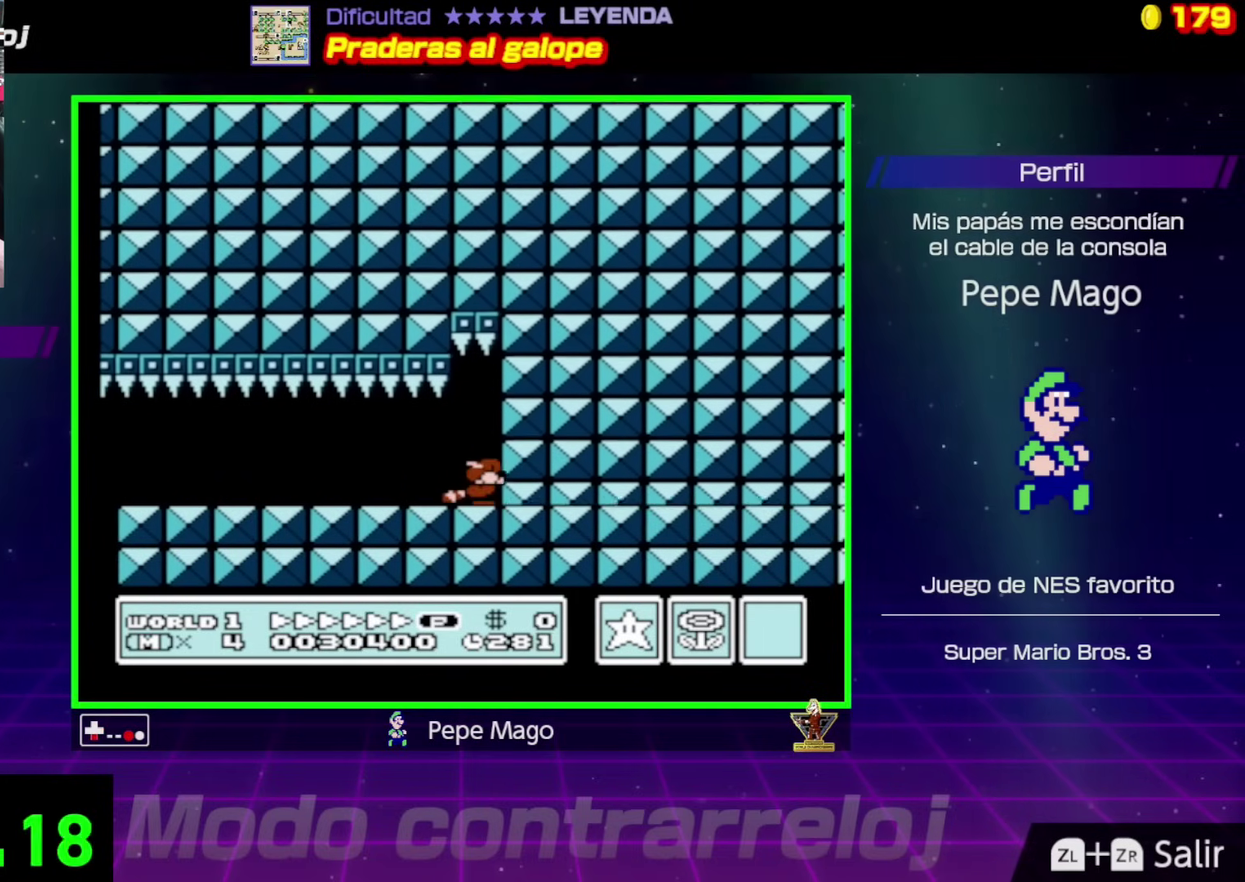
{"buttons": ["B", "DPAD_DOWN"], "events": []}
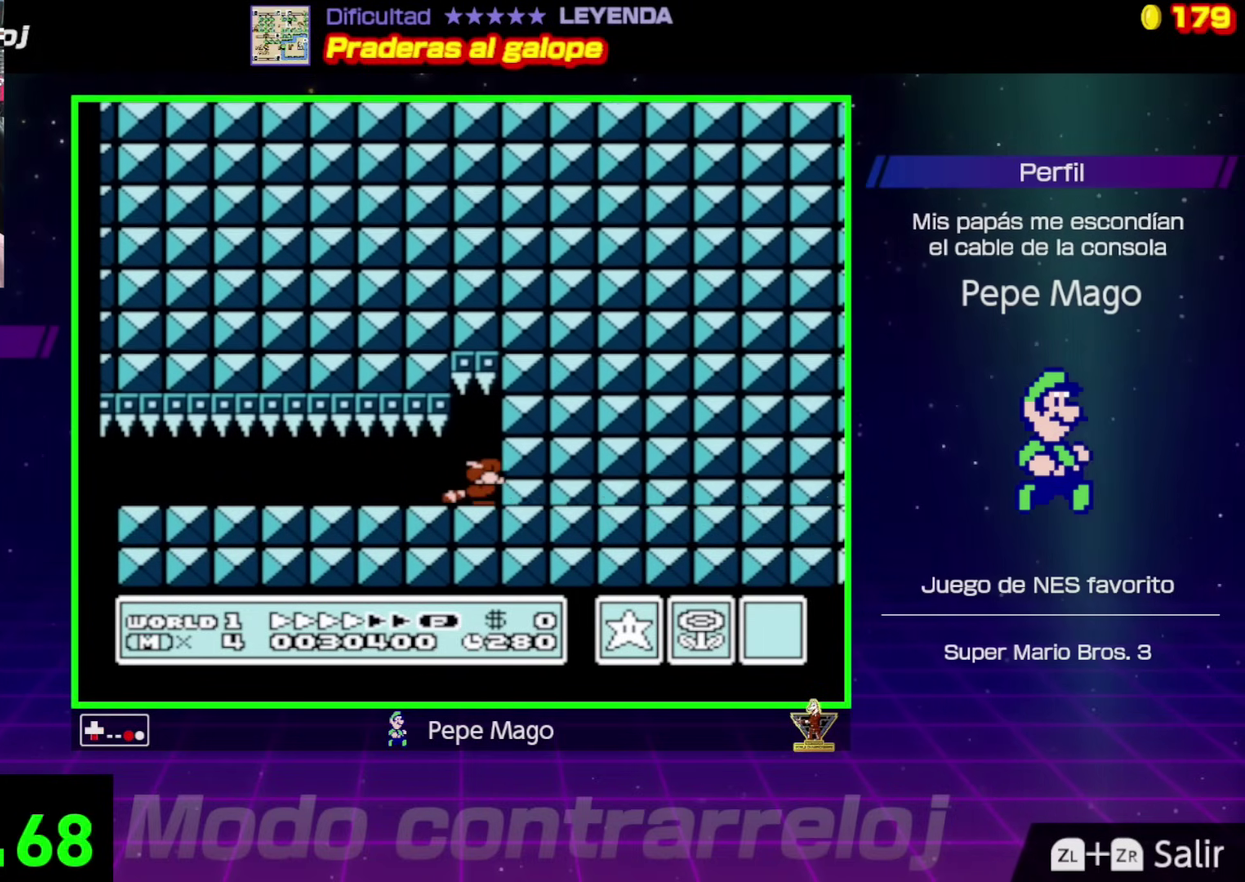
{"buttons": ["B", "DPAD_DOWN"], "events": []}
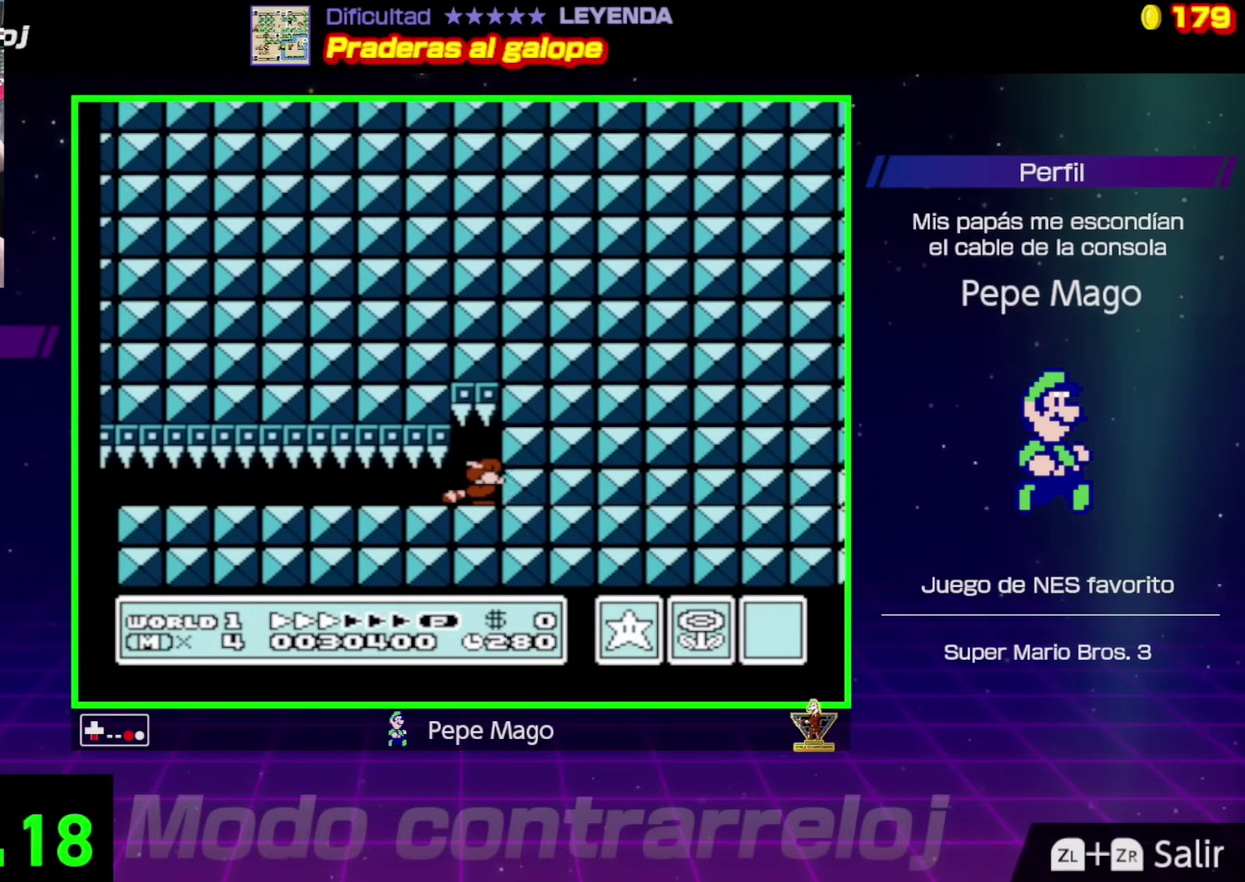
{"buttons": ["B", "DPAD_DOWN"], "events": []}
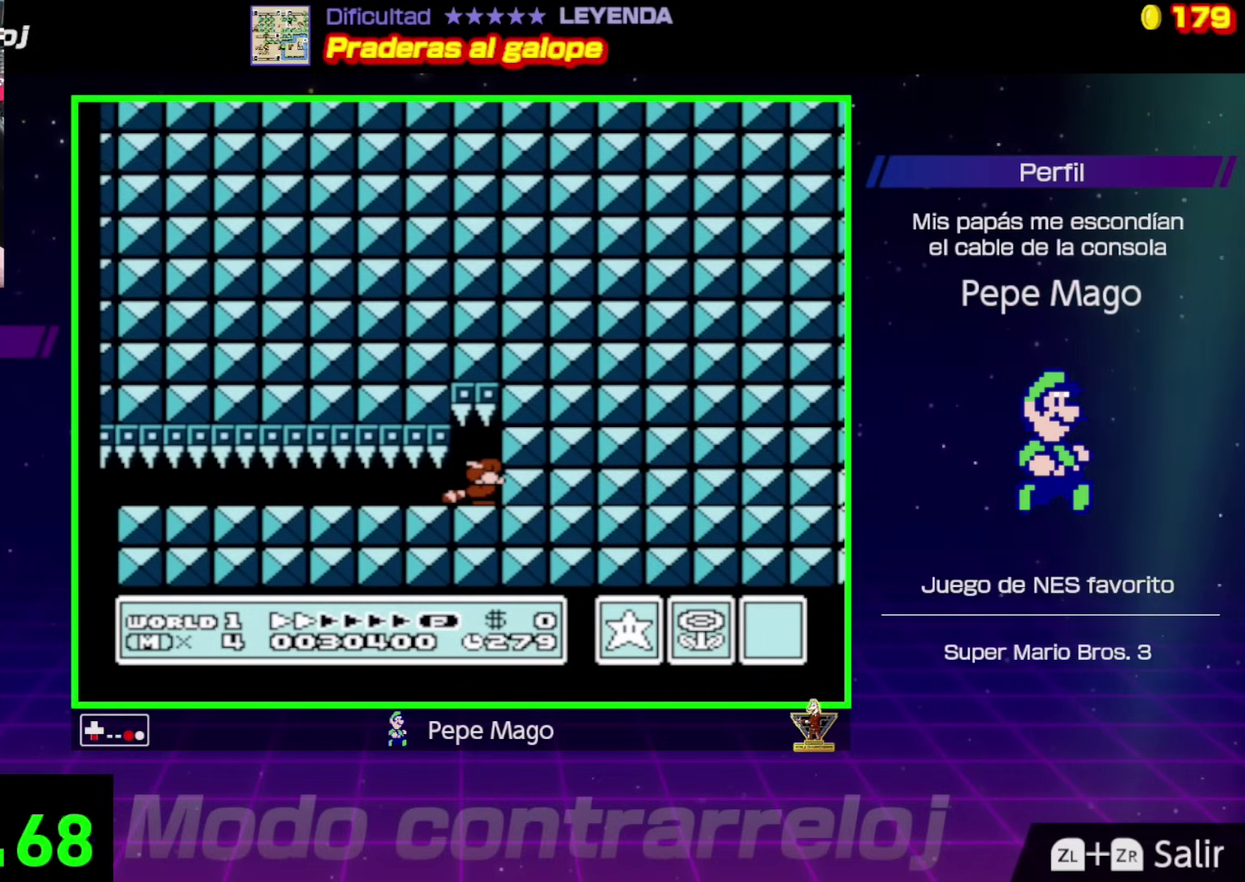
{"buttons": ["B", "DPAD_DOWN"], "events": []}
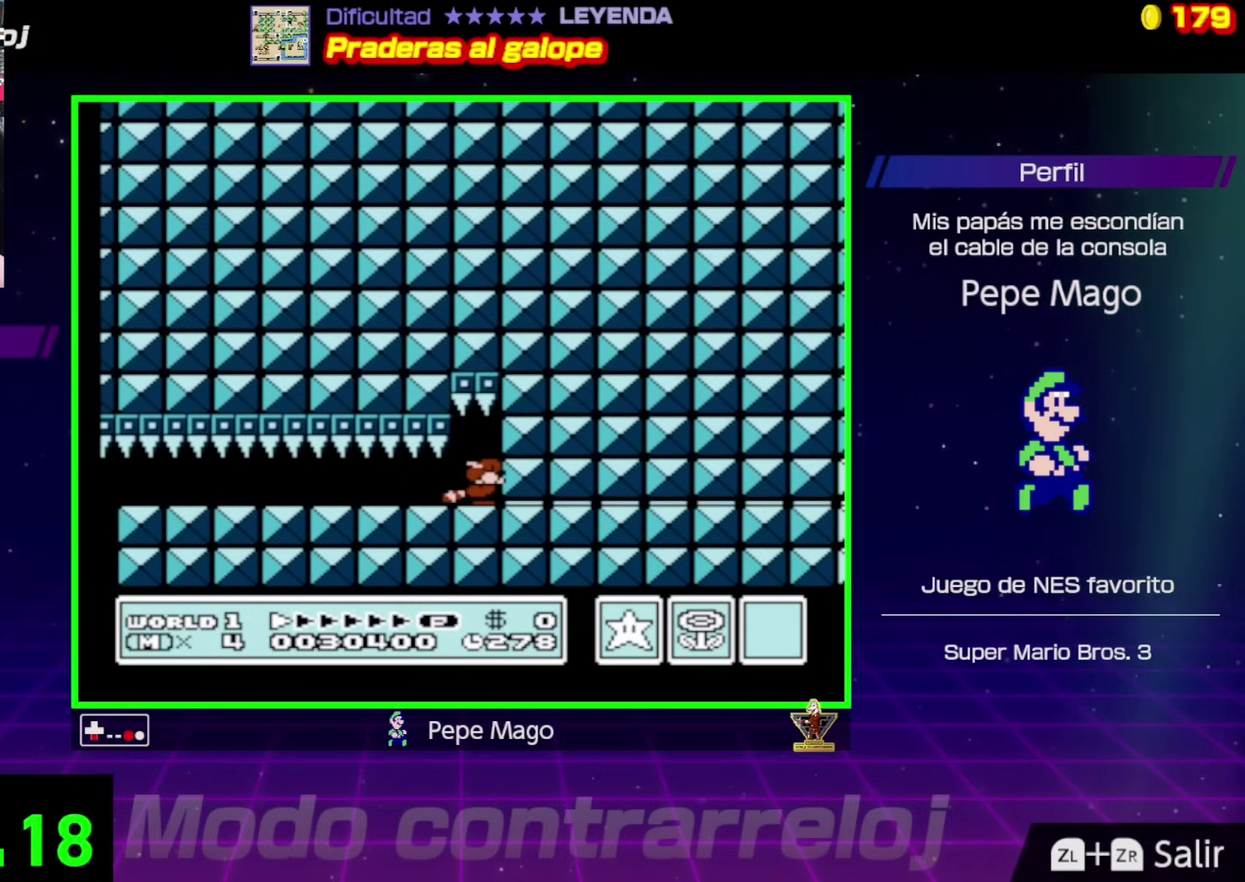
{"buttons": ["B"], "events": [[483, "DPAD_DOWN", "up"]]}
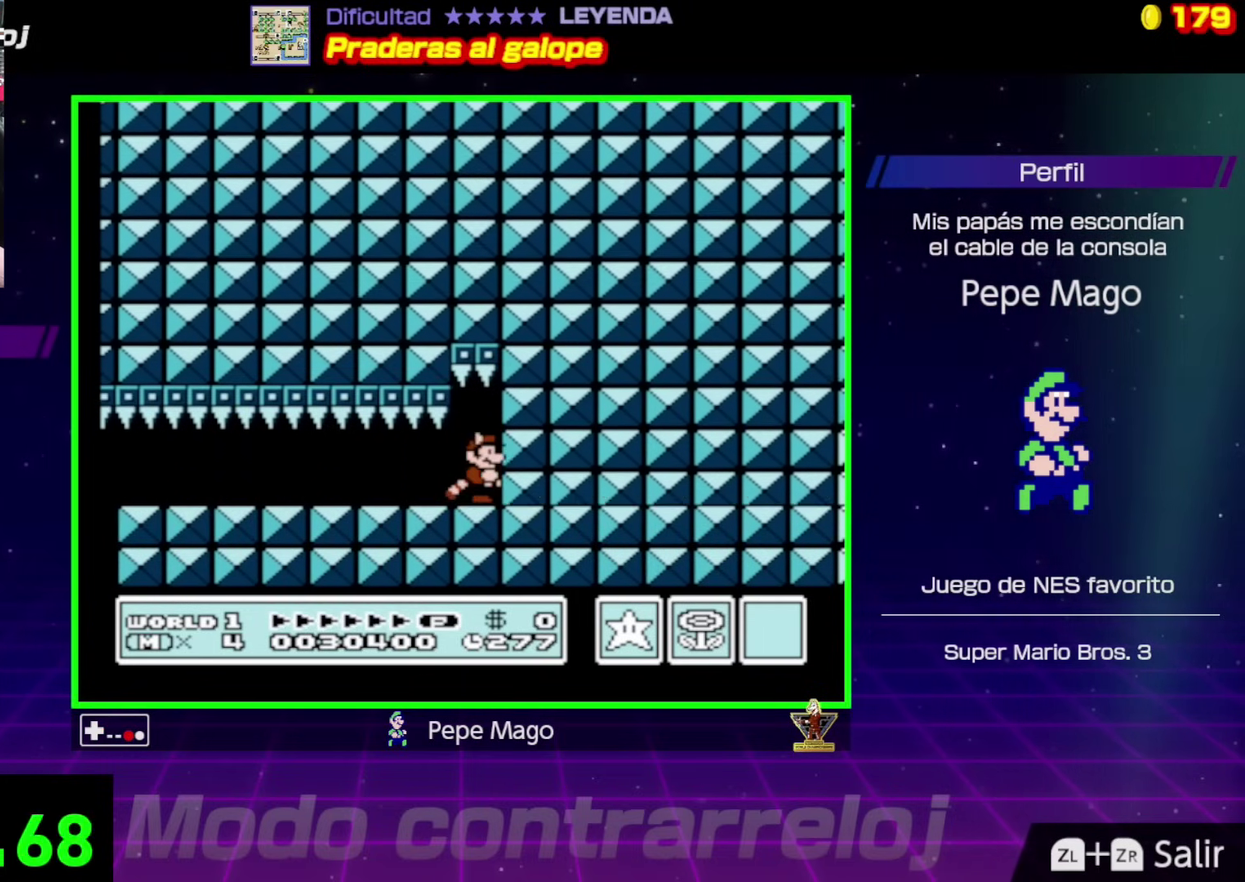
{"buttons": ["B", "DPAD_UP"], "events": [[183, "DPAD_UP", "down"], [317, "DPAD_UP", "up"], [367, "DPAD_UP", "down"]]}
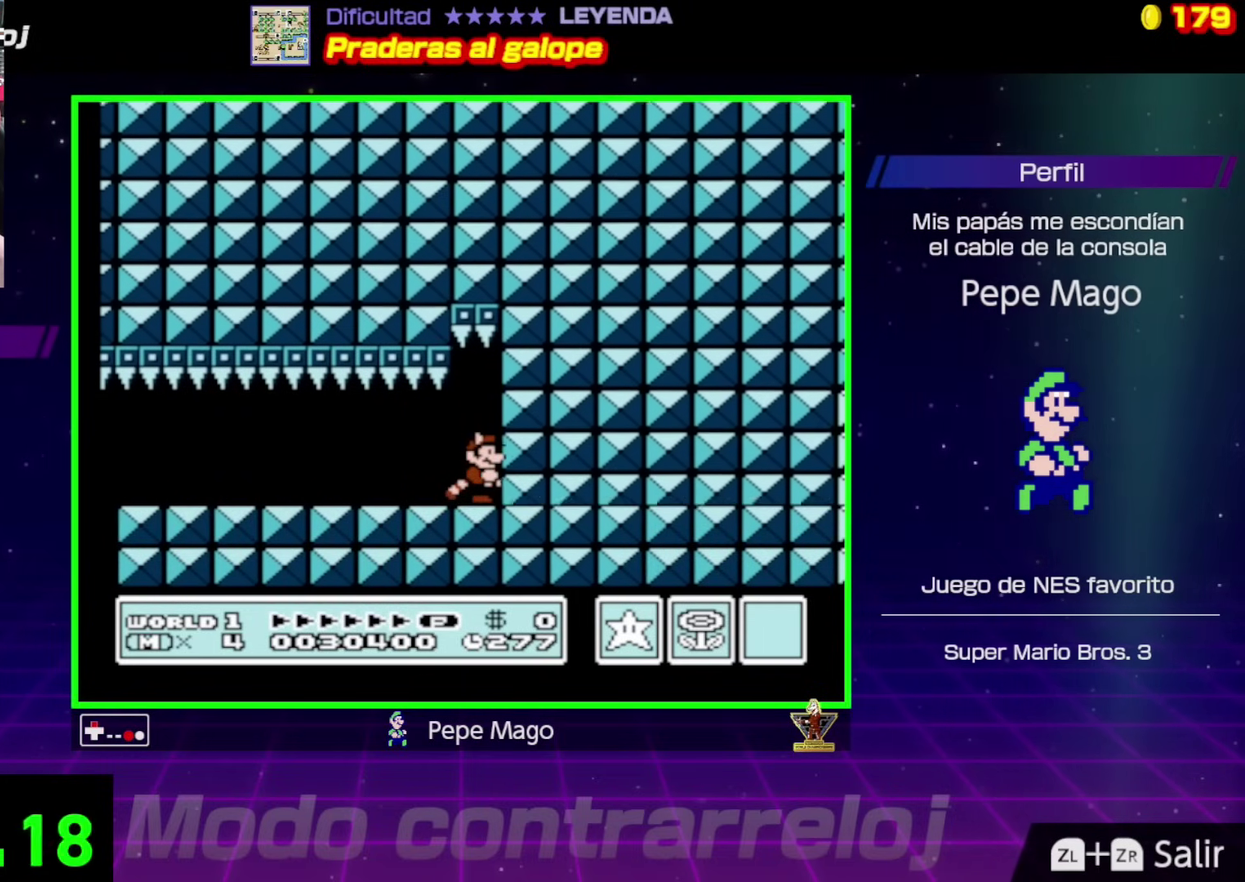
{"buttons": ["B"], "events": [[283, "DPAD_UP", "up"], [383, "DPAD_UP", "down"], [483, "DPAD_UP", "up"]]}